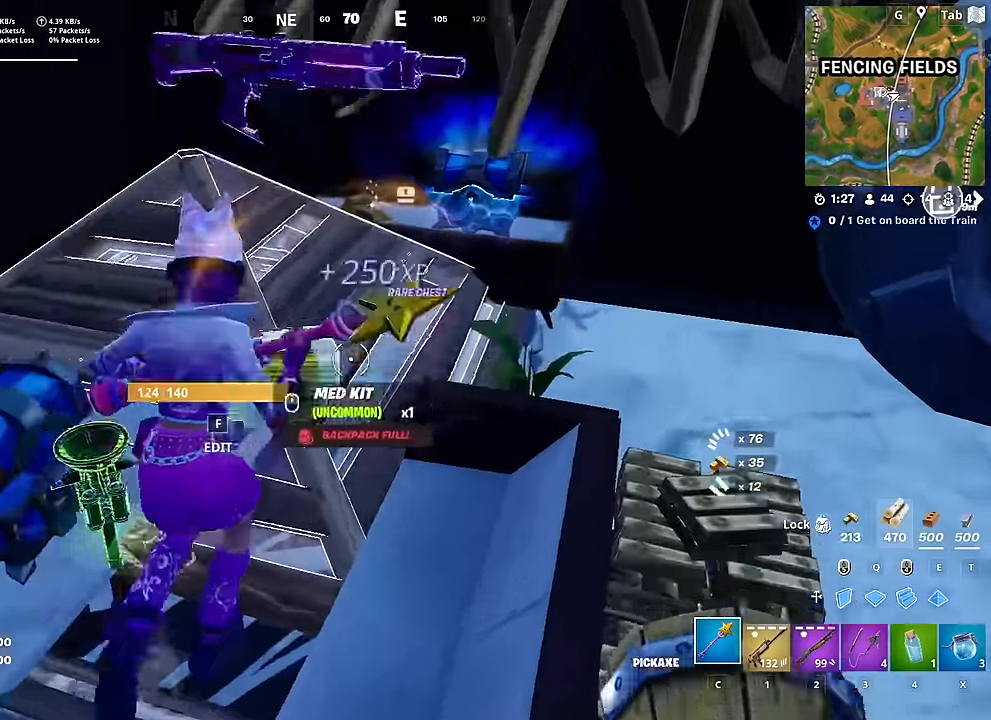
Gameplay with keyboard and mouse; each line is a JSON object with the keys and mouse buttons held at the frame after it. "events" lists presses ("down") and releases ("up") of "1", "2", "3", "4", "5", "a", "alt", "c", "caps_lock", "ctrl", "d", "e", "f", "g", "q", "r", "s", "shift", "space", "t", "tab", "v", "w", "x", "z", "mouse_left", "mouse_wheel" and "mouse_right" between this image and that frame as [ms after this image, input, new state], when the widget could be followed in between. "mouse_left", "mouse_wheel", "mouse_right" = the "left", "wheel", "right" buttons of the "mouse" list. No other keys are recorded. "wheel" means that the mouse wheel is clicked or scrolled. "mouse_move" is the direction in which the mouse moves at that frame (one of eight, or "still"), when it could be read.
{"keys": ["w"], "mouse": [], "mouse_move": "up", "events": []}
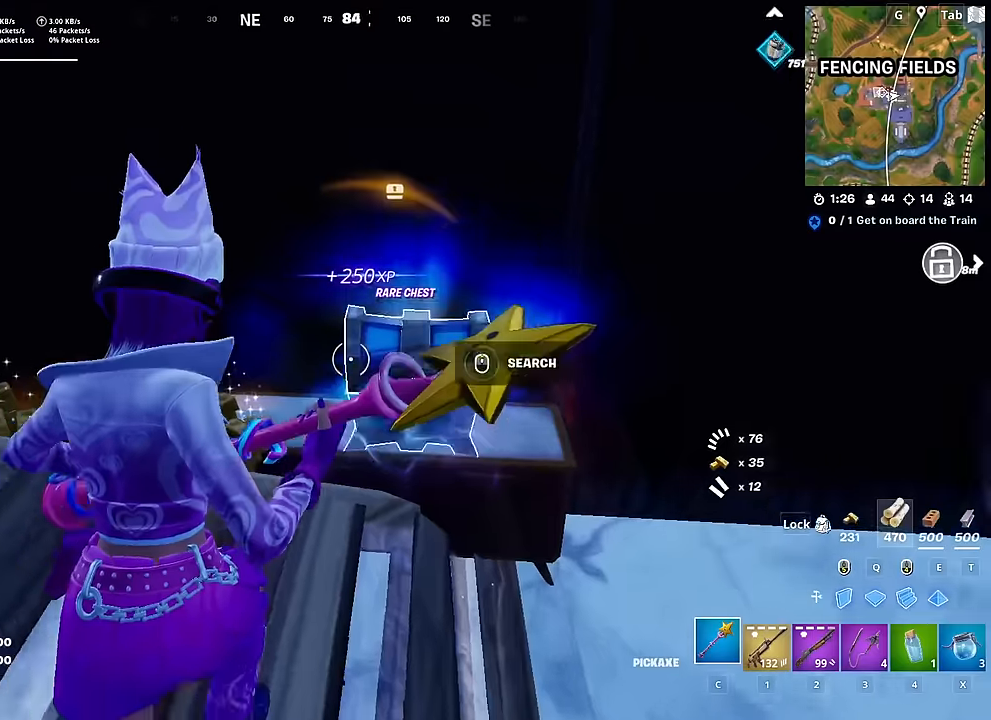
{"keys": [], "mouse": [], "mouse_move": "still", "events": [[17, "mouse_wheel", "down"], [100, "w", "up"], [250, "mouse_wheel", "up"], [300, "shift", "down"], [384, "shift", "up"]]}
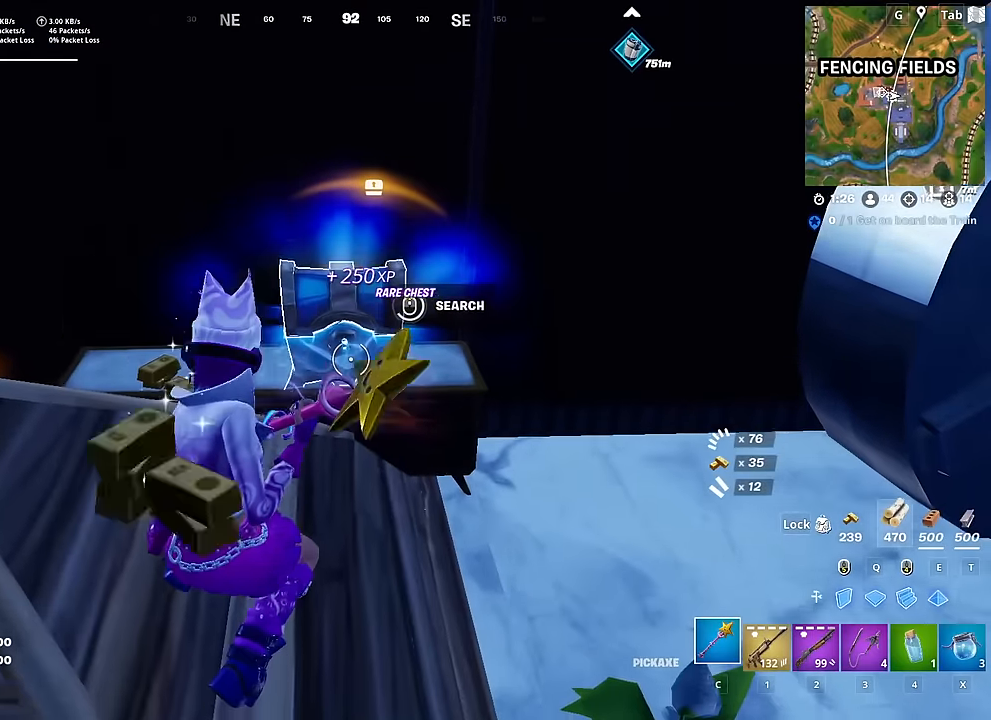
{"keys": ["s"], "mouse": ["wheel"], "mouse_move": "down-left", "events": [[400, "mouse_wheel", "down"], [500, "s", "down"]]}
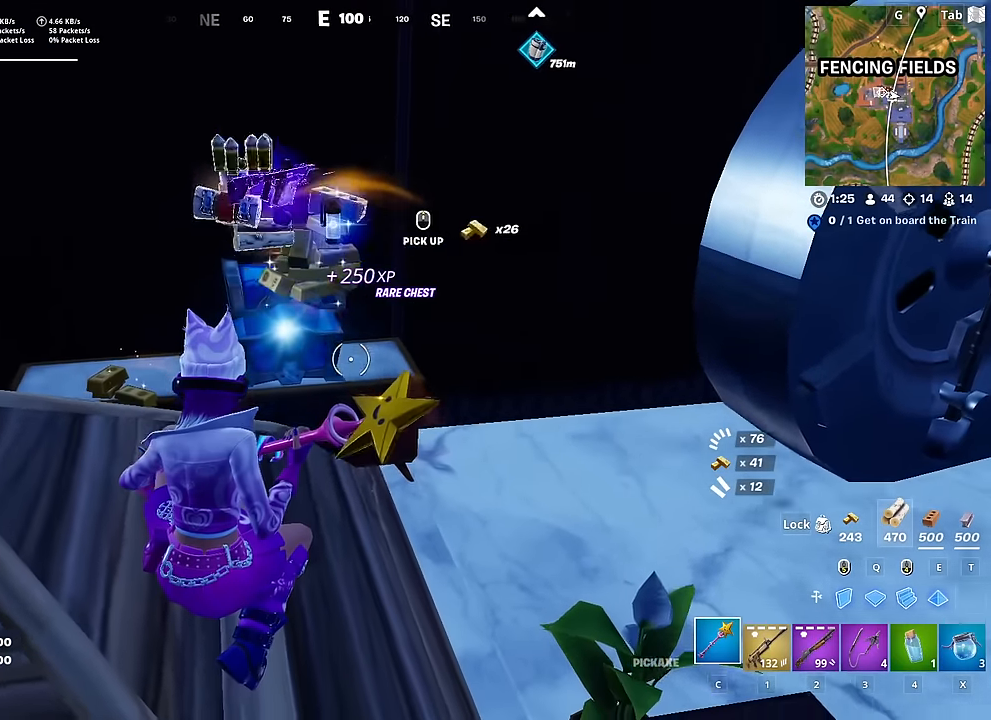
{"keys": ["a"], "mouse": ["wheel"], "mouse_move": "down", "events": [[100, "a", "down"], [134, "mouse_wheel", "up"], [184, "s", "up"], [184, "space", "down"], [334, "space", "up"], [417, "mouse_wheel", "down"]]}
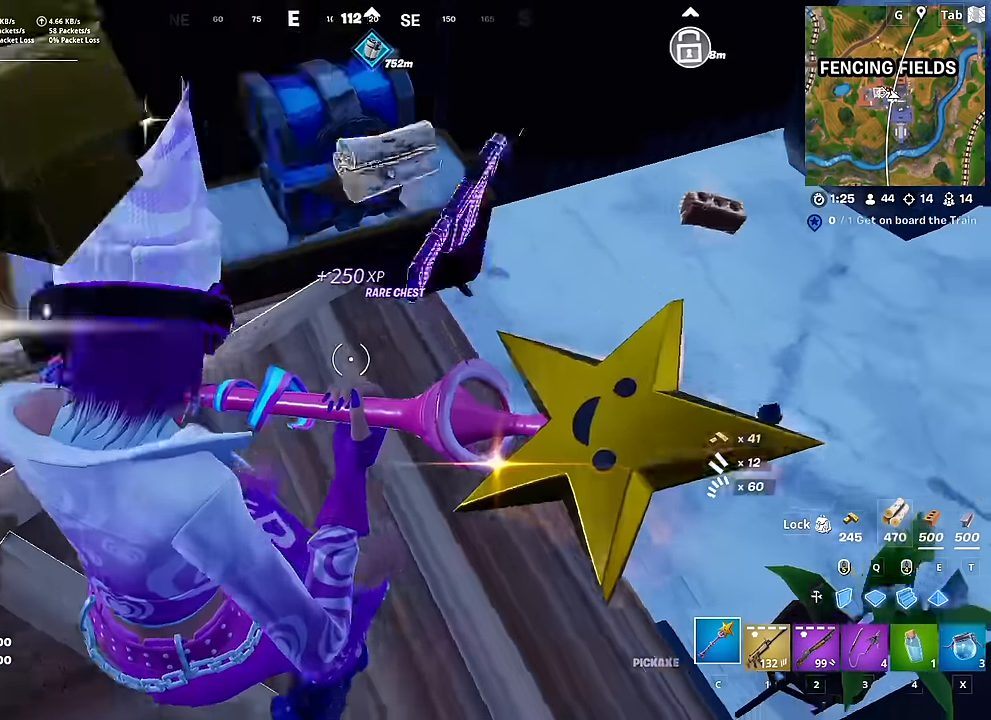
{"keys": ["w"], "mouse": [], "mouse_move": "up", "events": [[16, "mouse_wheel", "up"], [16, "w", "down"], [50, "a", "up"], [100, "d", "down"], [300, "d", "up"]]}
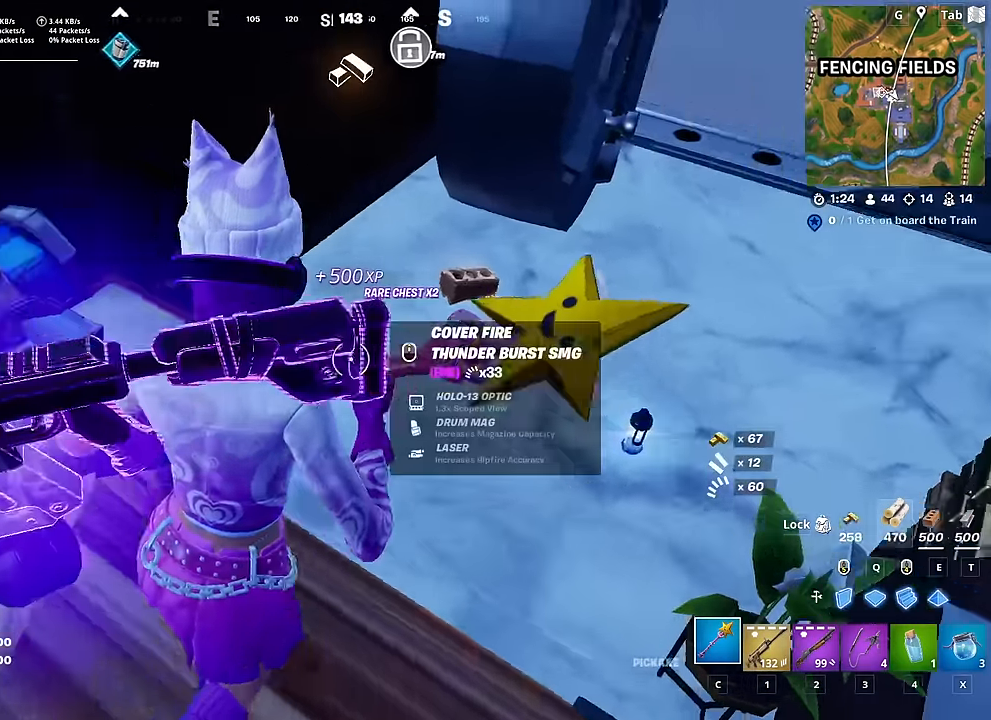
{"keys": [], "mouse": [], "mouse_move": "down-left", "events": [[217, "w", "up"], [350, "3", "down"], [400, "3", "up"]]}
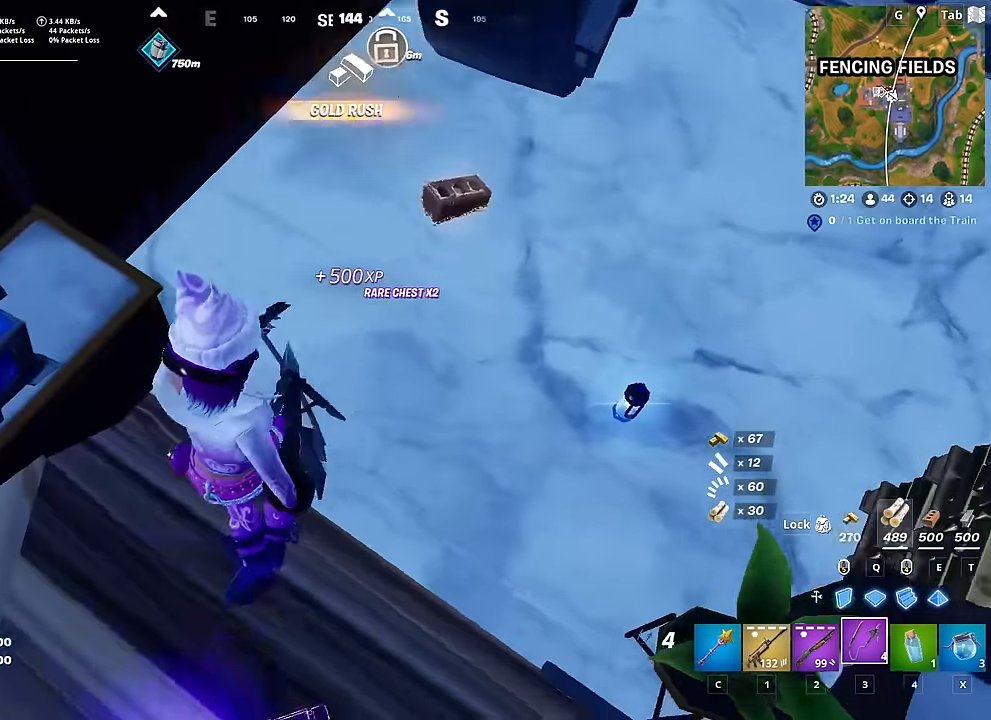
{"keys": [], "mouse": [], "mouse_move": "up", "events": [[50, "s", "down"], [83, "a", "down"], [283, "a", "up"], [367, "s", "up"]]}
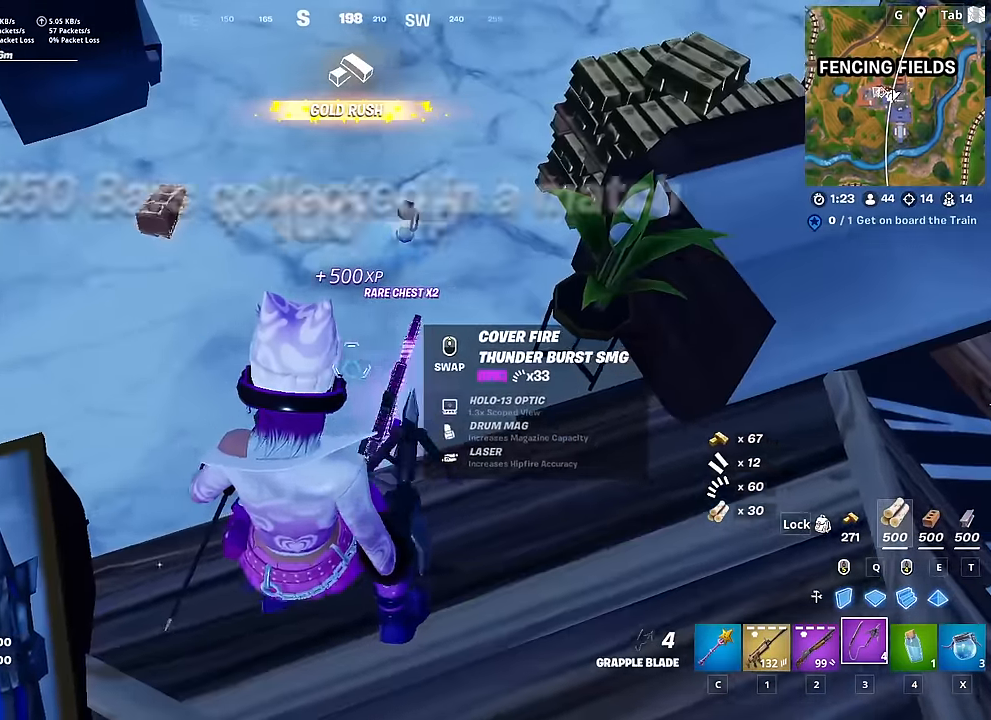
{"keys": [], "mouse": [], "mouse_move": "still", "events": []}
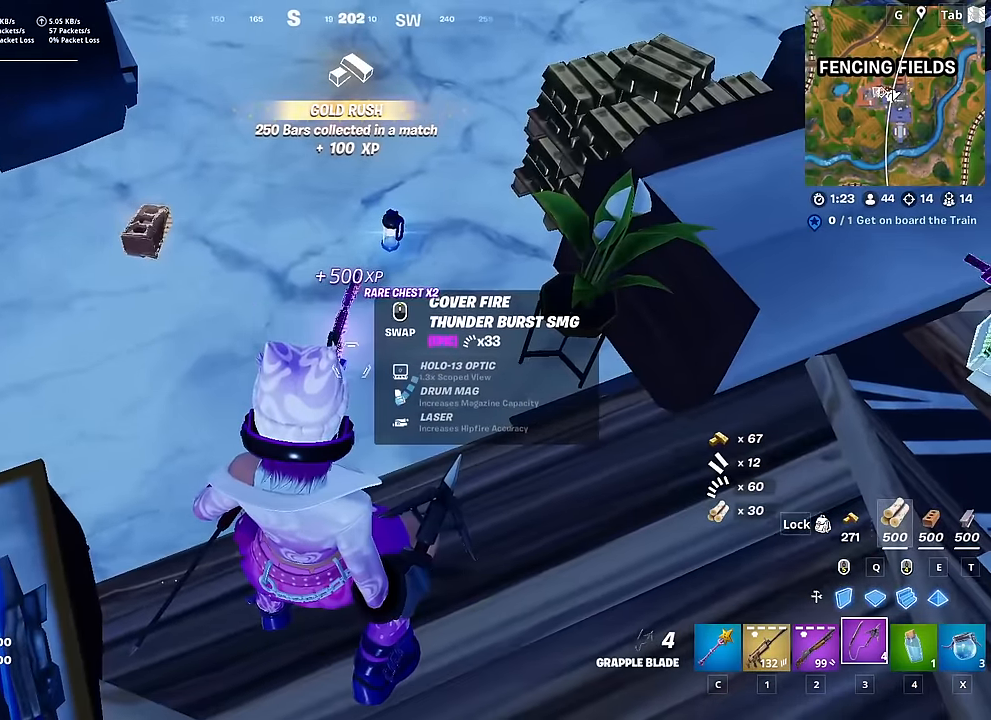
{"keys": [], "mouse": [], "mouse_move": "left", "events": [[116, "w", "down"], [266, "w", "up"]]}
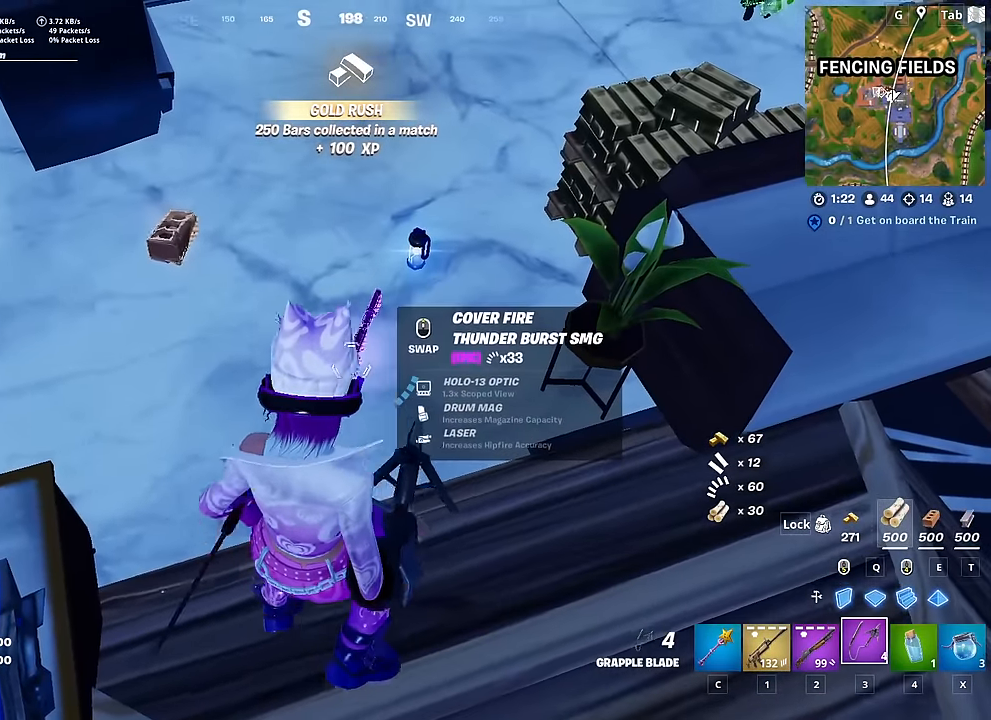
{"keys": ["w"], "mouse": [], "mouse_move": "still", "events": [[184, "4", "down"], [234, "4", "up"], [417, "mouse_wheel", "down"], [467, "mouse_wheel", "up"], [467, "w", "down"]]}
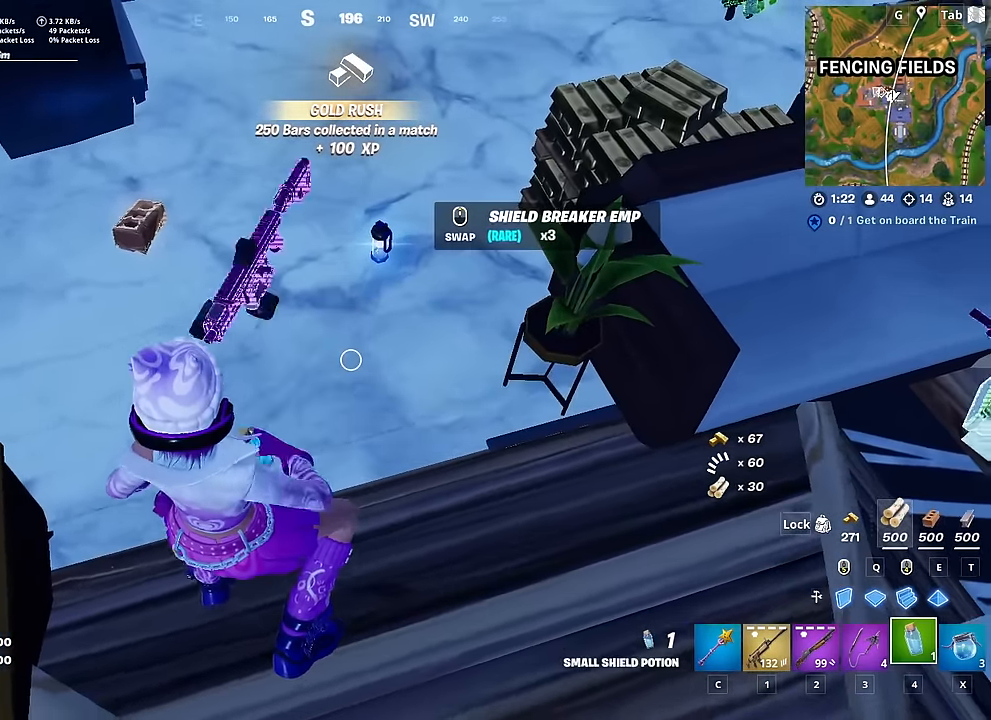
{"keys": [], "mouse": [], "mouse_move": "down-right", "events": [[100, "w", "up"], [250, "caps_lock", "down"], [300, "caps_lock", "up"]]}
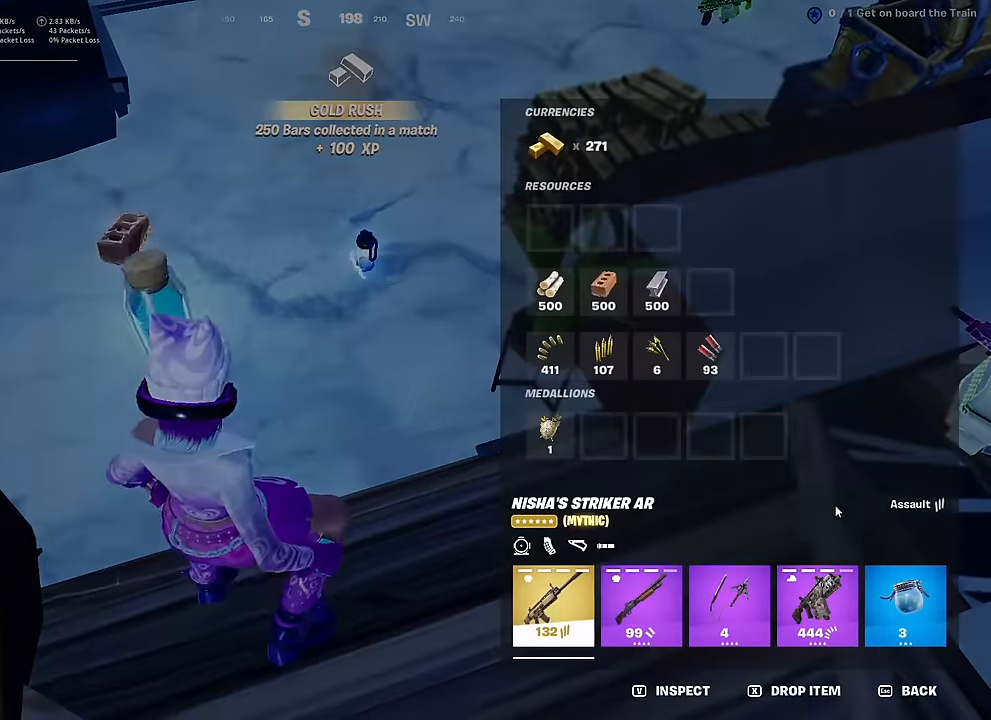
{"keys": [], "mouse": ["left"], "mouse_move": "right", "events": [[317, "mouse_left", "down"]]}
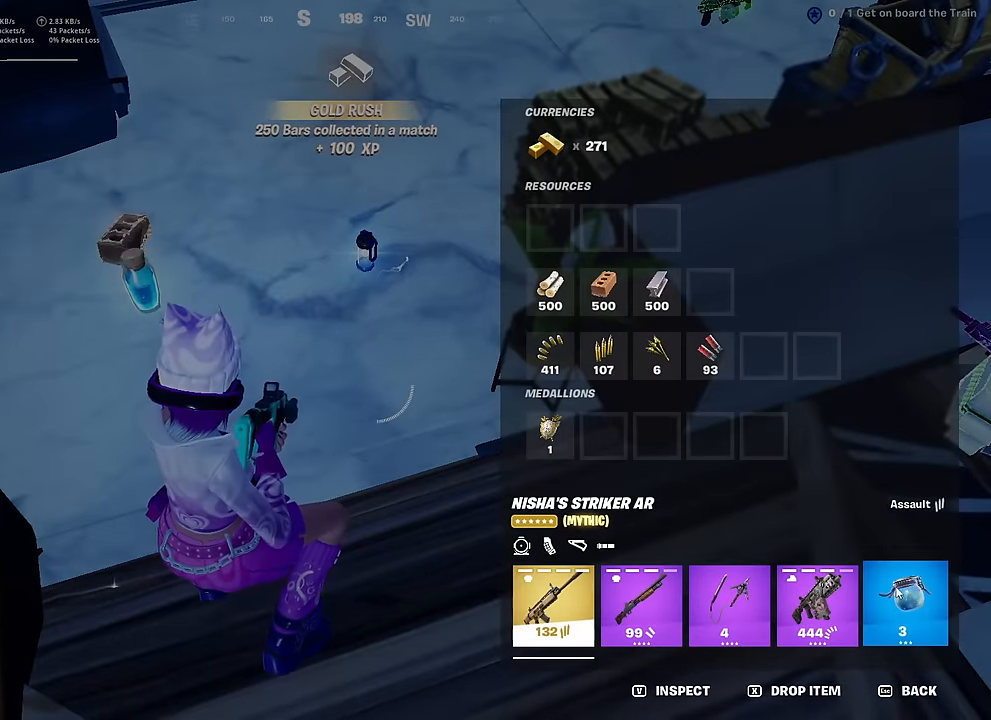
{"keys": [], "mouse": [], "mouse_move": "left", "events": [[50, "mouse_left", "up"], [133, "mouse_left", "down"], [283, "mouse_left", "up"]]}
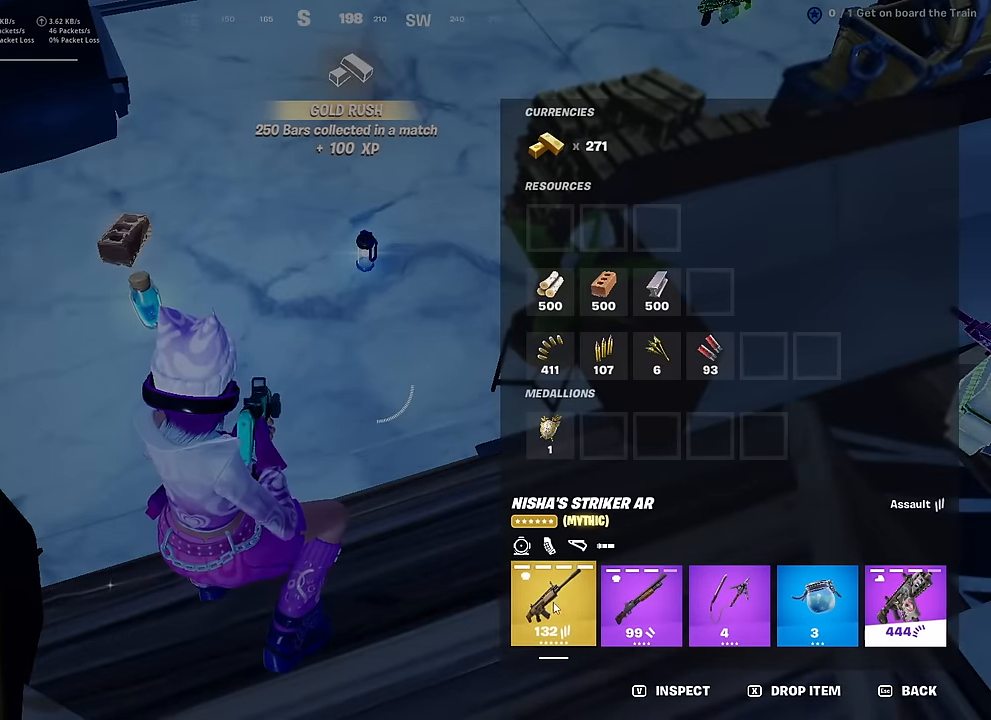
{"keys": [], "mouse": ["left"], "mouse_move": "right", "events": [[17, "mouse_left", "down"], [200, "mouse_left", "up"], [434, "mouse_left", "down"]]}
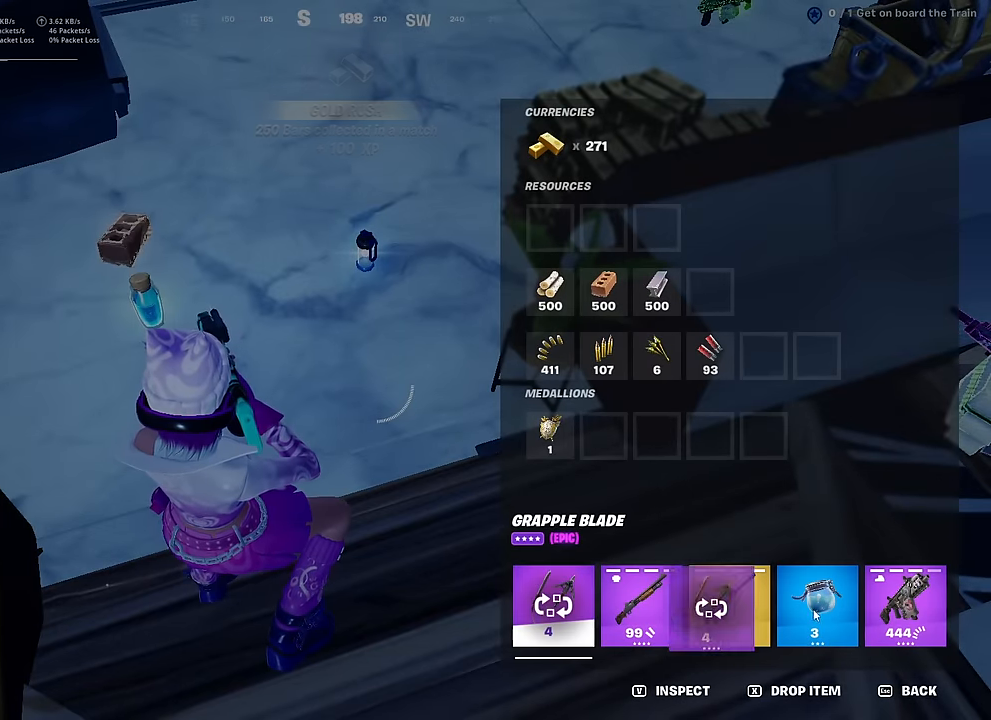
{"keys": ["caps_lock", "w"], "mouse": [], "mouse_move": "still", "events": [[216, "mouse_left", "up"], [317, "caps_lock", "down"], [501, "w", "down"]]}
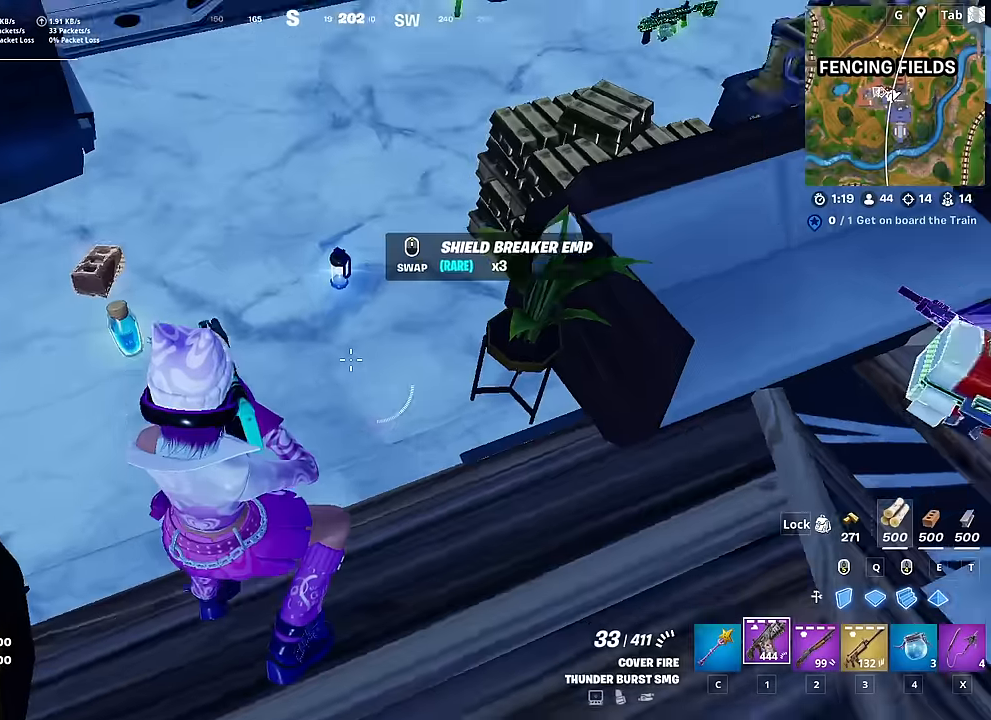
{"keys": ["caps_lock", "w"], "mouse": [], "mouse_move": "left", "events": [[133, "w", "up"], [317, "c", "down"], [367, "w", "down"], [467, "c", "up"]]}
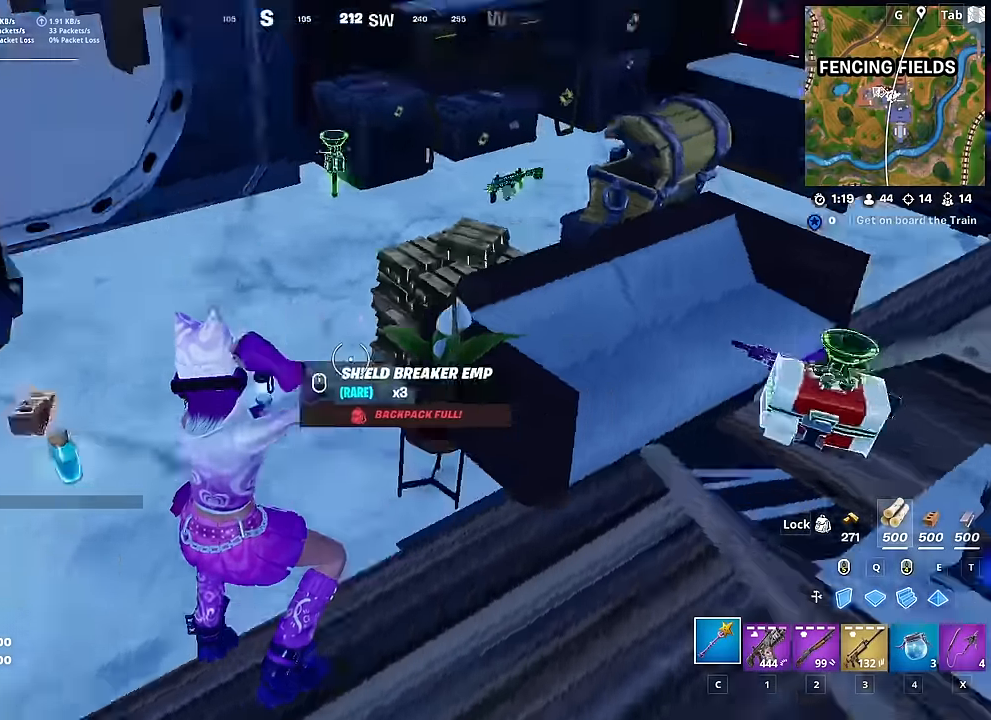
{"keys": ["caps_lock", "d", "w"], "mouse": [], "mouse_move": "up-right", "events": [[67, "a", "down"], [67, "mouse_wheel", "down"], [150, "a", "up"], [200, "d", "down"], [234, "mouse_wheel", "up"], [250, "w", "up"], [300, "w", "down"]]}
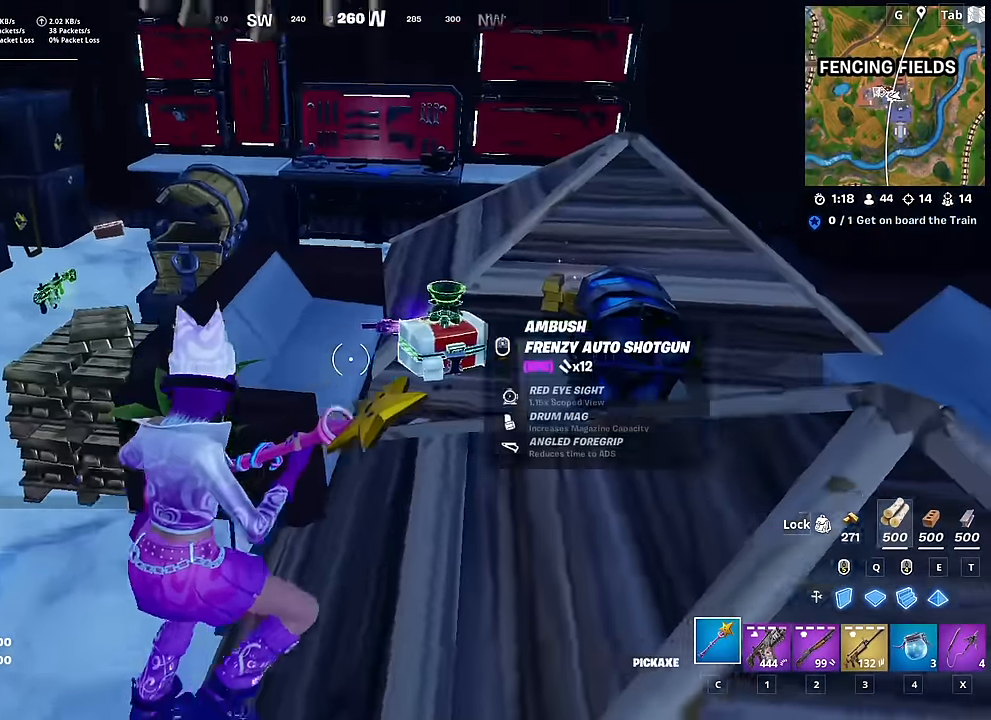
{"keys": ["caps_lock"], "mouse": [], "mouse_move": "still", "events": [[83, "d", "up"], [216, "3", "down"], [266, "w", "up"], [300, "3", "up"]]}
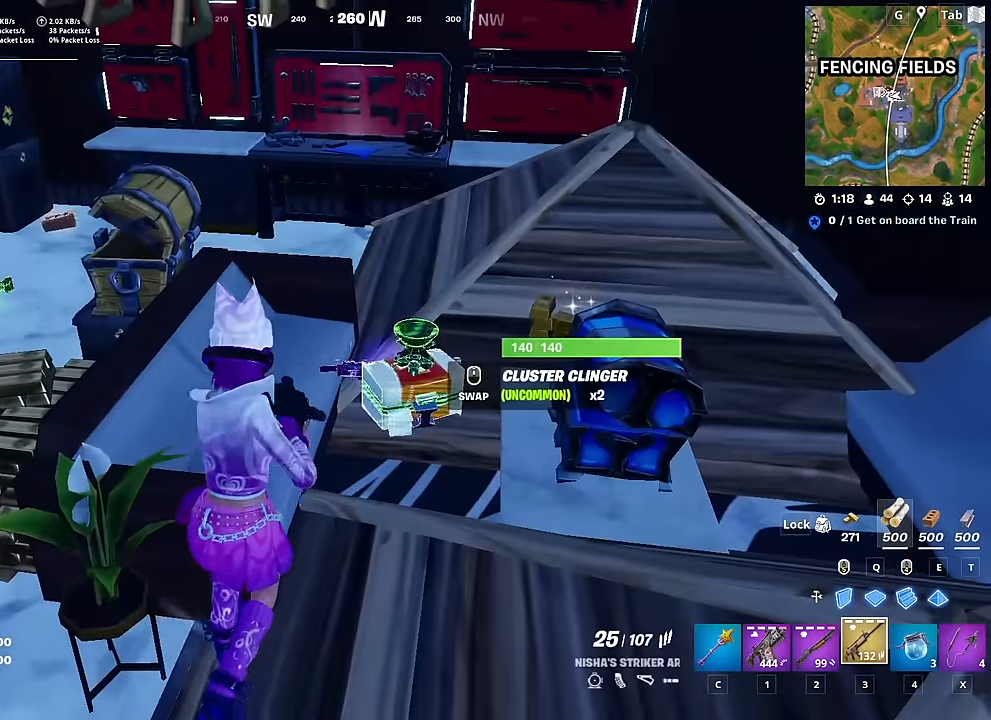
{"keys": ["caps_lock"], "mouse": [], "mouse_move": "still", "events": [[234, "mouse_wheel", "down"], [284, "mouse_wheel", "up"]]}
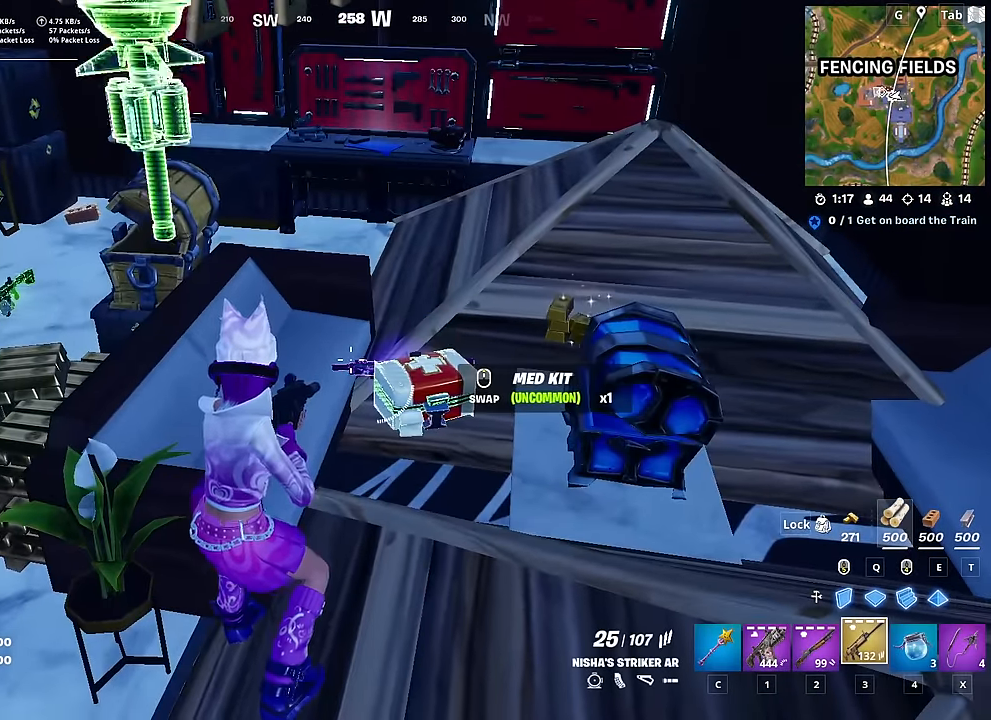
{"keys": [], "mouse": [], "mouse_move": "down-left", "events": [[100, "caps_lock", "up"], [150, "w", "down"], [200, "mouse_wheel", "down"], [250, "d", "down"], [250, "mouse_wheel", "up"], [250, "w", "up"], [333, "d", "up"]]}
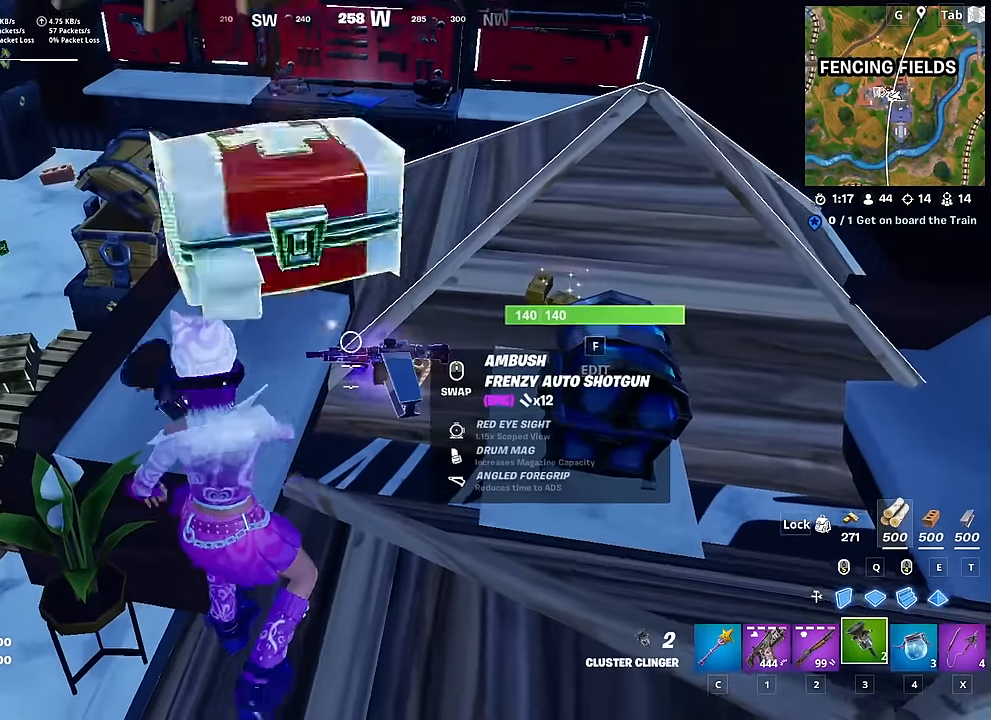
{"keys": [], "mouse": [], "mouse_move": "still", "events": []}
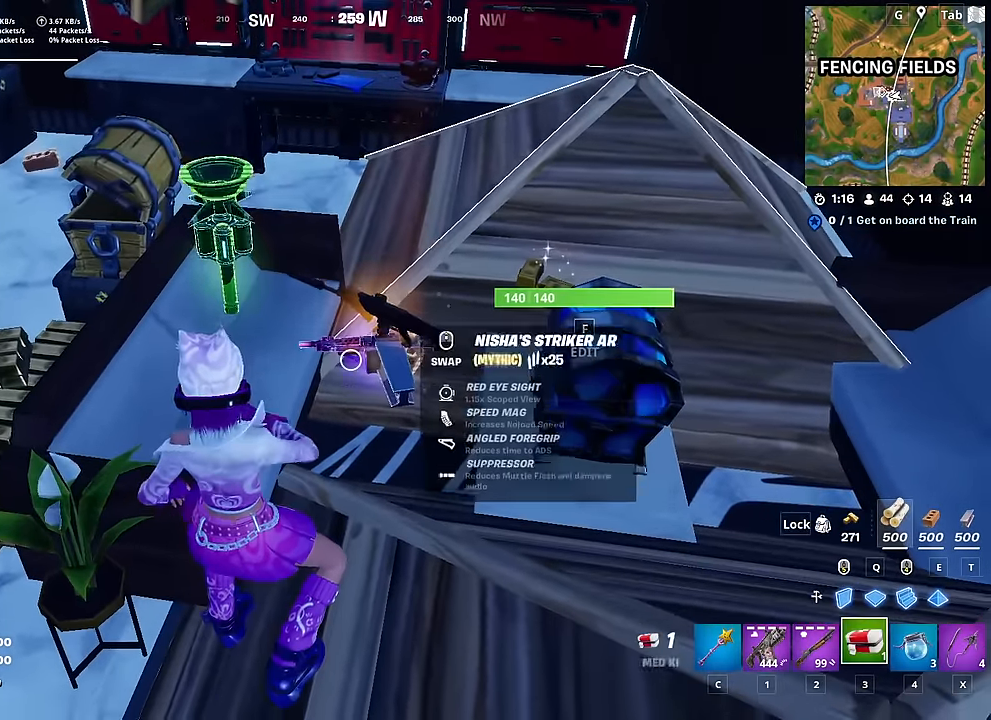
{"keys": [], "mouse": [], "mouse_move": "down-right", "events": [[83, "w", "down"], [350, "w", "up"]]}
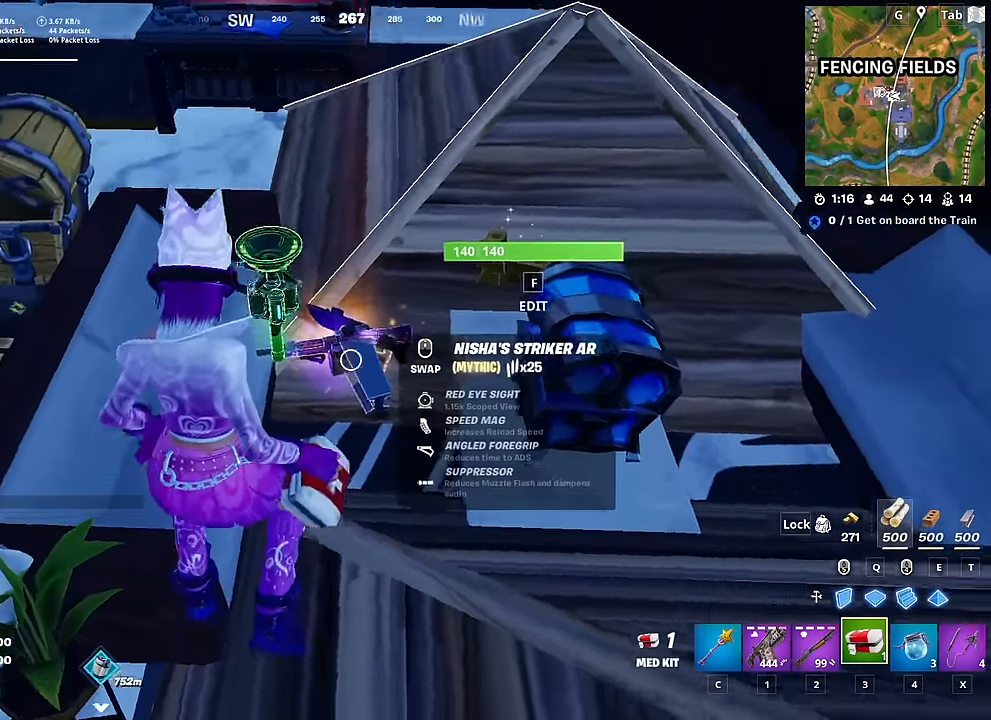
{"keys": [], "mouse": [], "mouse_move": "still", "events": [[184, "mouse_wheel", "down"], [234, "mouse_wheel", "up"]]}
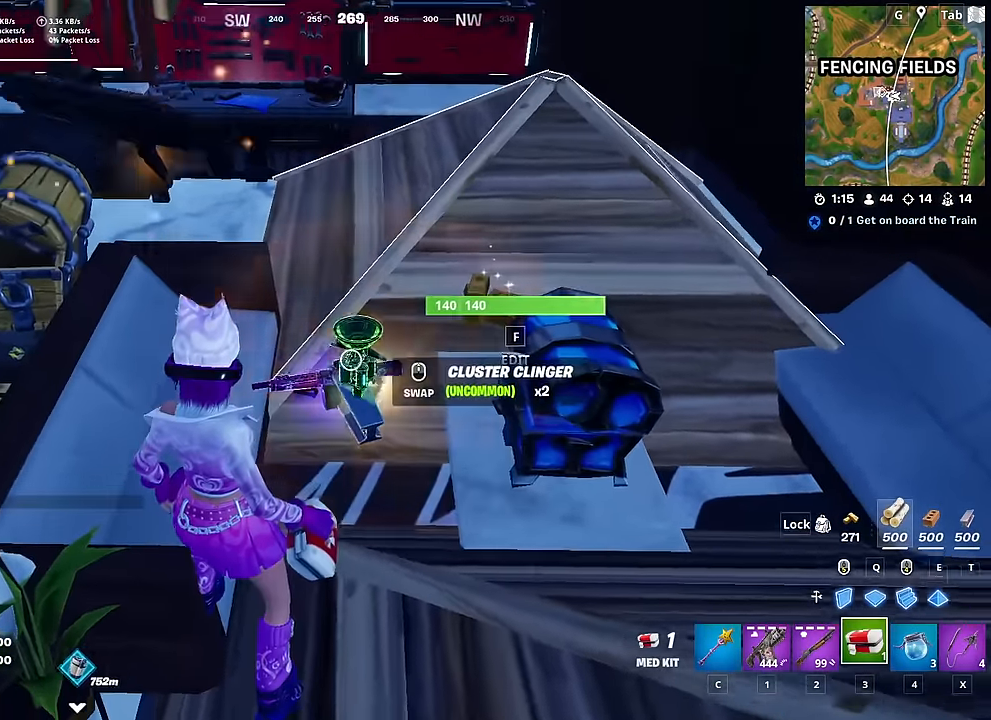
{"keys": [], "mouse": [], "mouse_move": "left", "events": []}
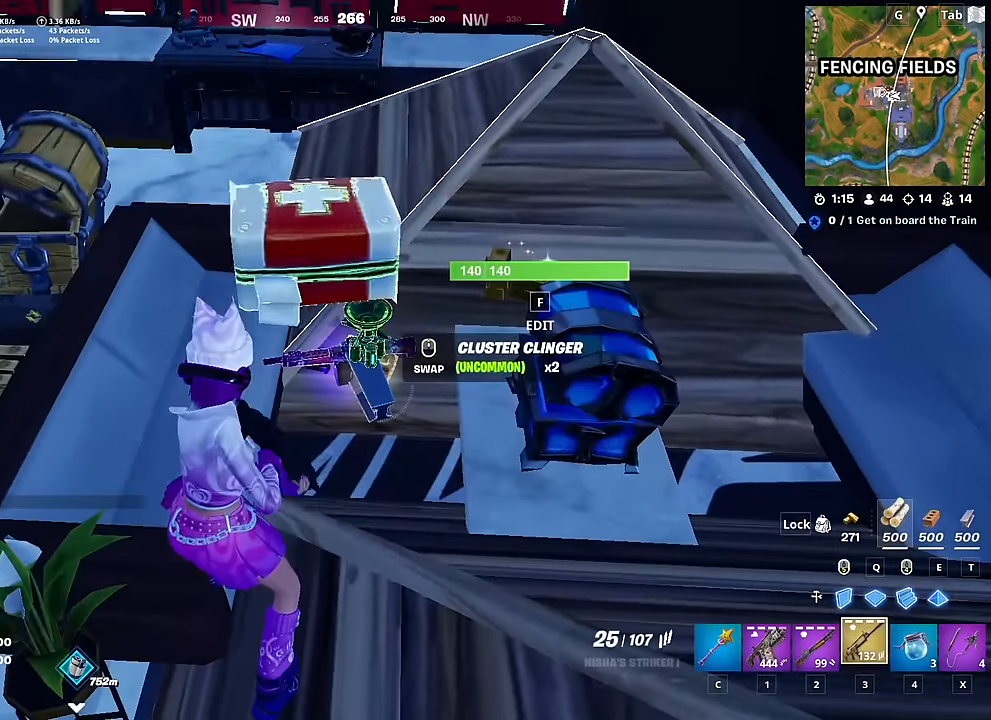
{"keys": [], "mouse": [], "mouse_move": "down-left", "events": []}
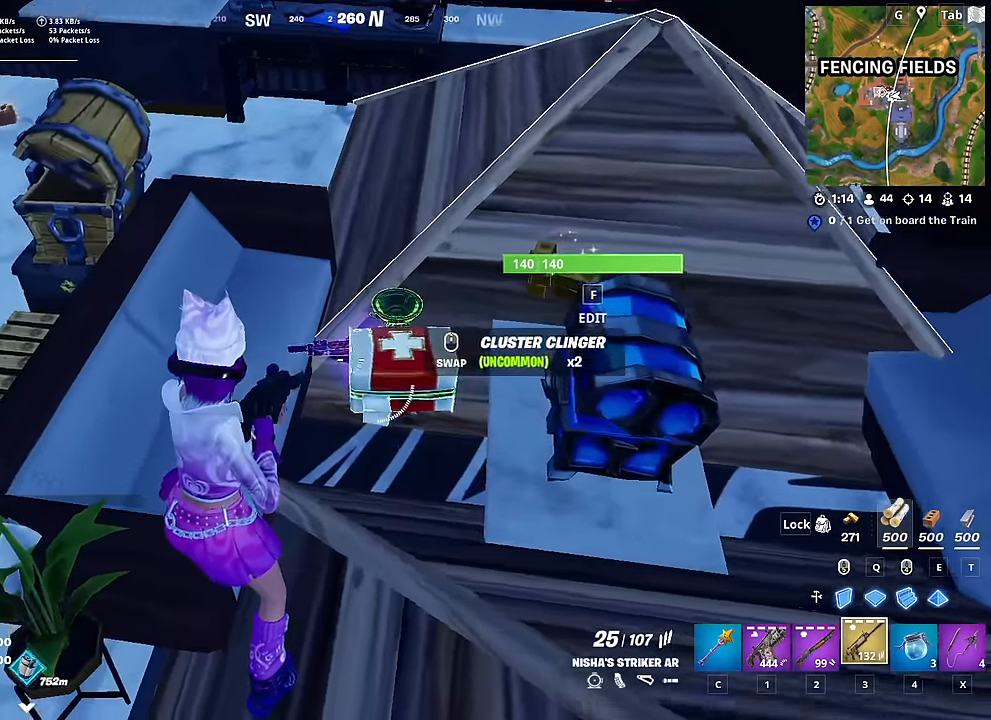
{"keys": [], "mouse": ["right"], "mouse_move": "down-right", "events": [[50, "mouse_right", "down"]]}
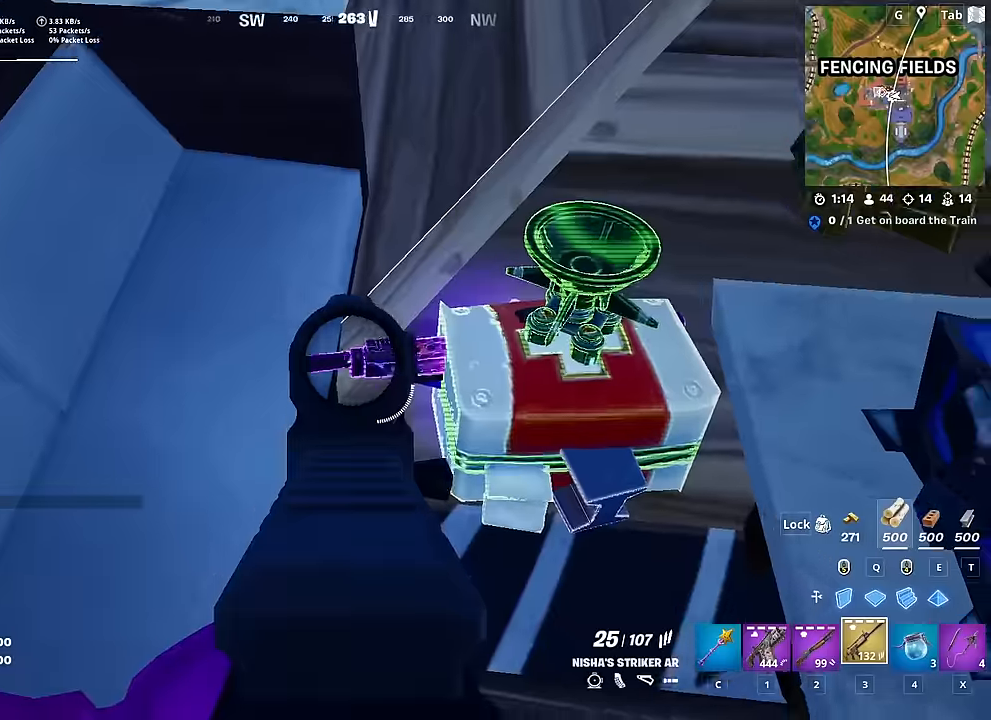
{"keys": ["w"], "mouse": [], "mouse_move": "down-left", "events": [[200, "mouse_right", "up"], [217, "w", "down"]]}
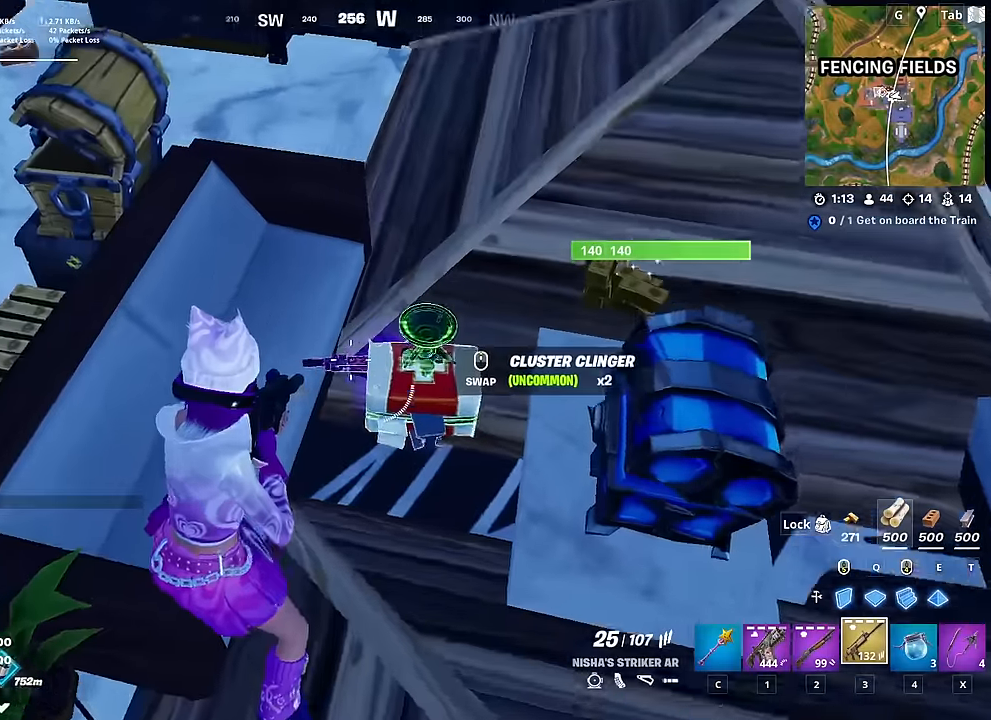
{"keys": ["a"], "mouse": [], "mouse_move": "up-left", "events": [[116, "a", "down"], [116, "mouse_wheel", "down"], [166, "mouse_wheel", "up"], [266, "w", "up"]]}
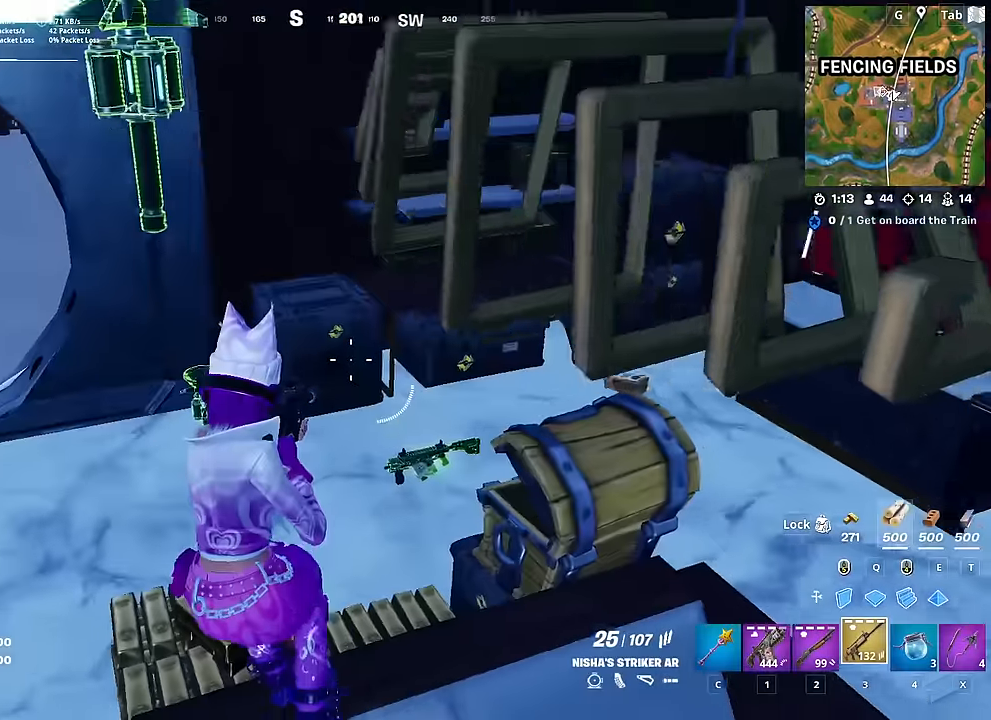
{"keys": [], "mouse": [], "mouse_move": "down-left", "events": [[50, "a", "up"], [83, "d", "down"], [234, "w", "down"], [317, "d", "up"], [317, "mouse_wheel", "down"], [367, "mouse_wheel", "up"], [367, "w", "up"], [417, "mouse_wheel", "down"], [467, "mouse_wheel", "up"]]}
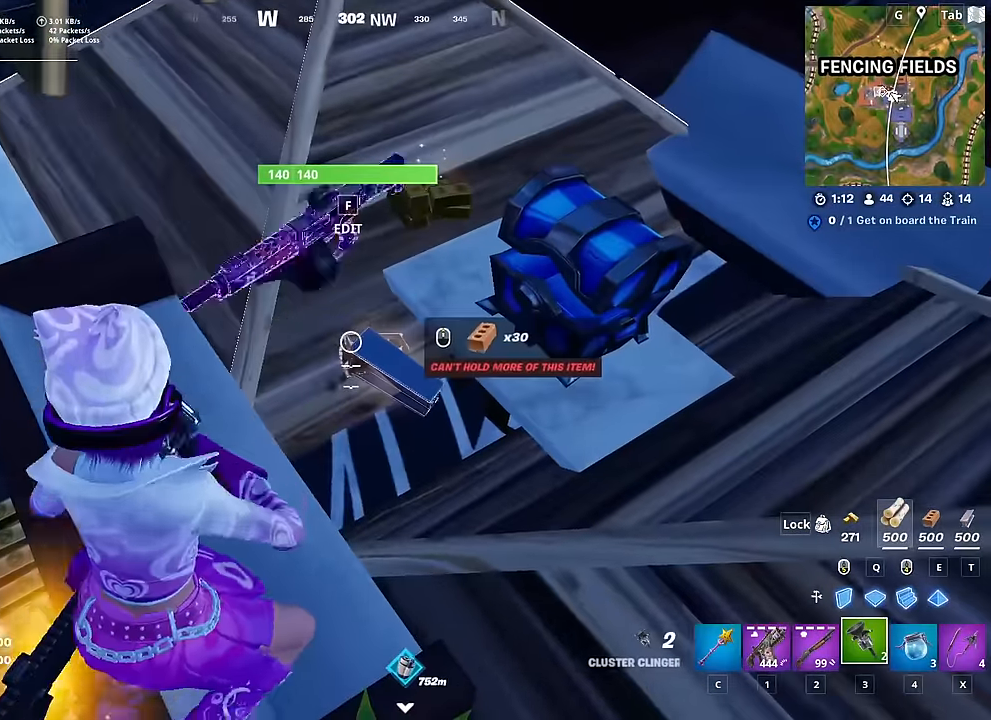
{"keys": ["a"], "mouse": [], "mouse_move": "left", "events": [[16, "a", "down"], [50, "a", "up"], [300, "a", "down"], [300, "s", "down"], [383, "s", "up"]]}
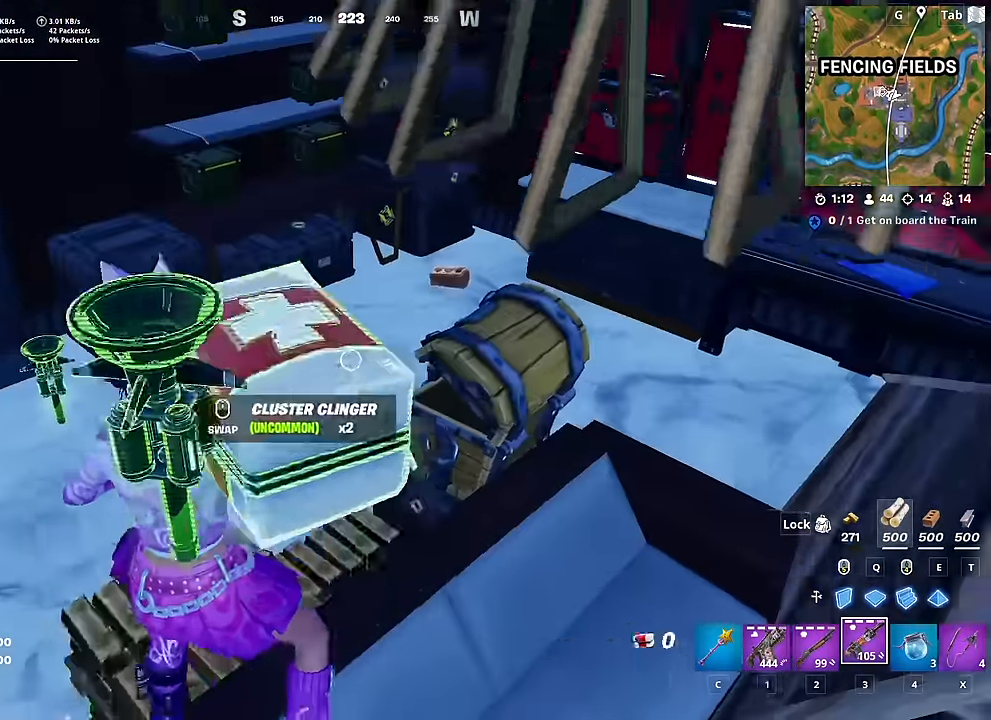
{"keys": [], "mouse": ["left"], "mouse_move": "down", "events": [[33, "w", "down"], [217, "a", "up"], [217, "w", "up"], [501, "mouse_left", "down"]]}